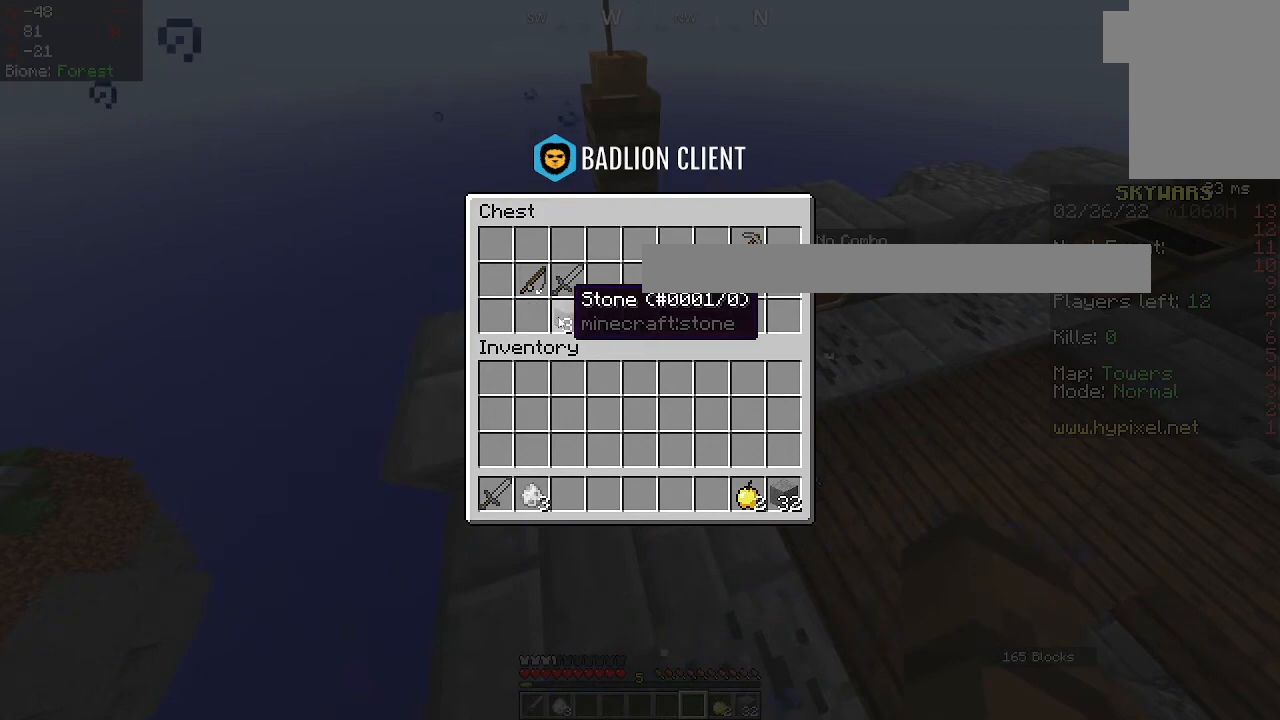
Gameplay with keyboard and mouse; each line is a JSON object with the keys and mouse buttons held at the frame after it. "events" lists presses ("down") and releases ("up") of "d", "q", "s", "space", "z", "mouse_left" and "mouse_right" between this image and that frame as [ms after this image, input, new state], when the widget could be followed in between. "mouse_left", "mouse_right" = the "left", "right" buttons of the "mouse" list. No other keys are recorded. Fast repeated clicks can show as one long hold. Mouse movement is not recorded.
{"keys": [], "mouse": [], "events": []}
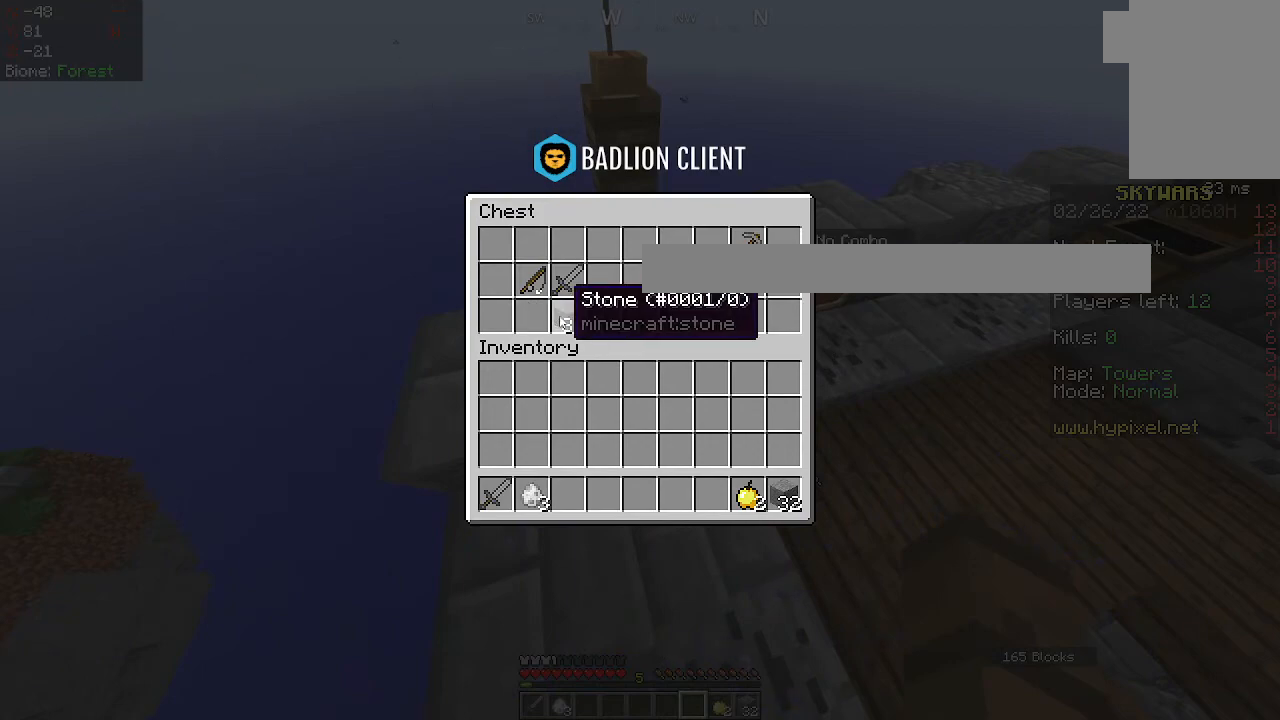
{"keys": [], "mouse": [], "events": []}
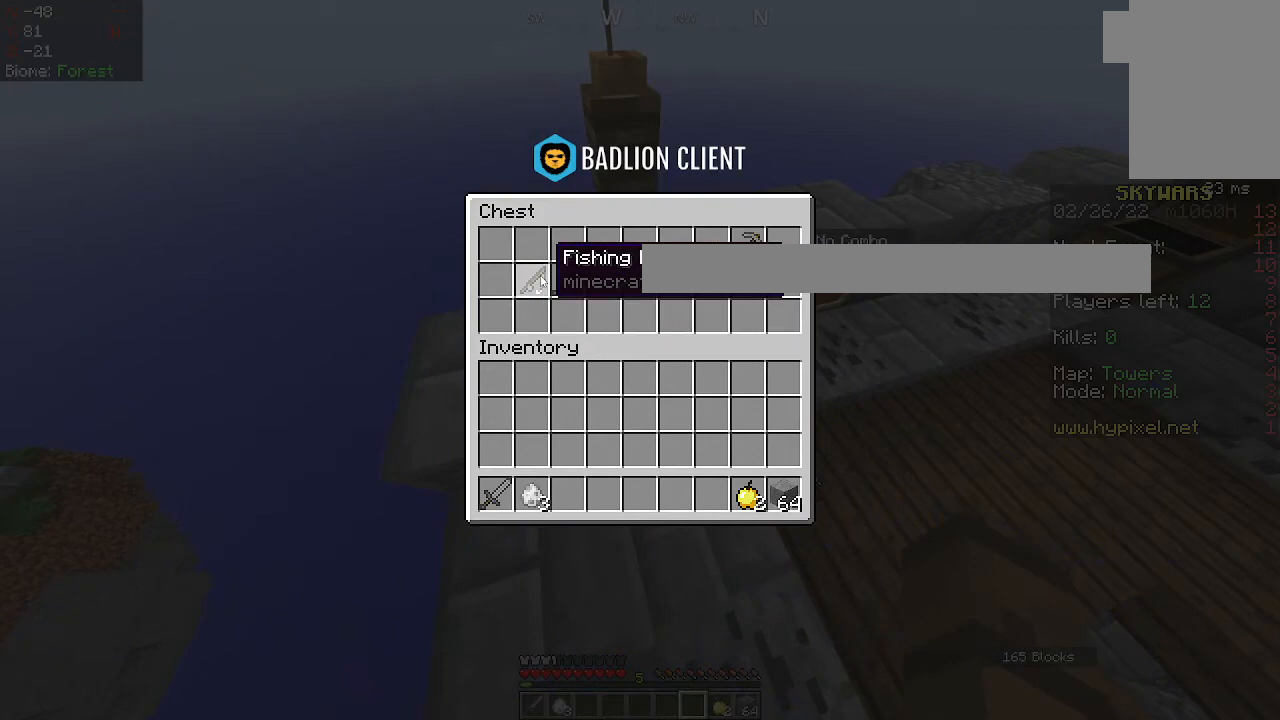
{"keys": [], "mouse": [], "events": []}
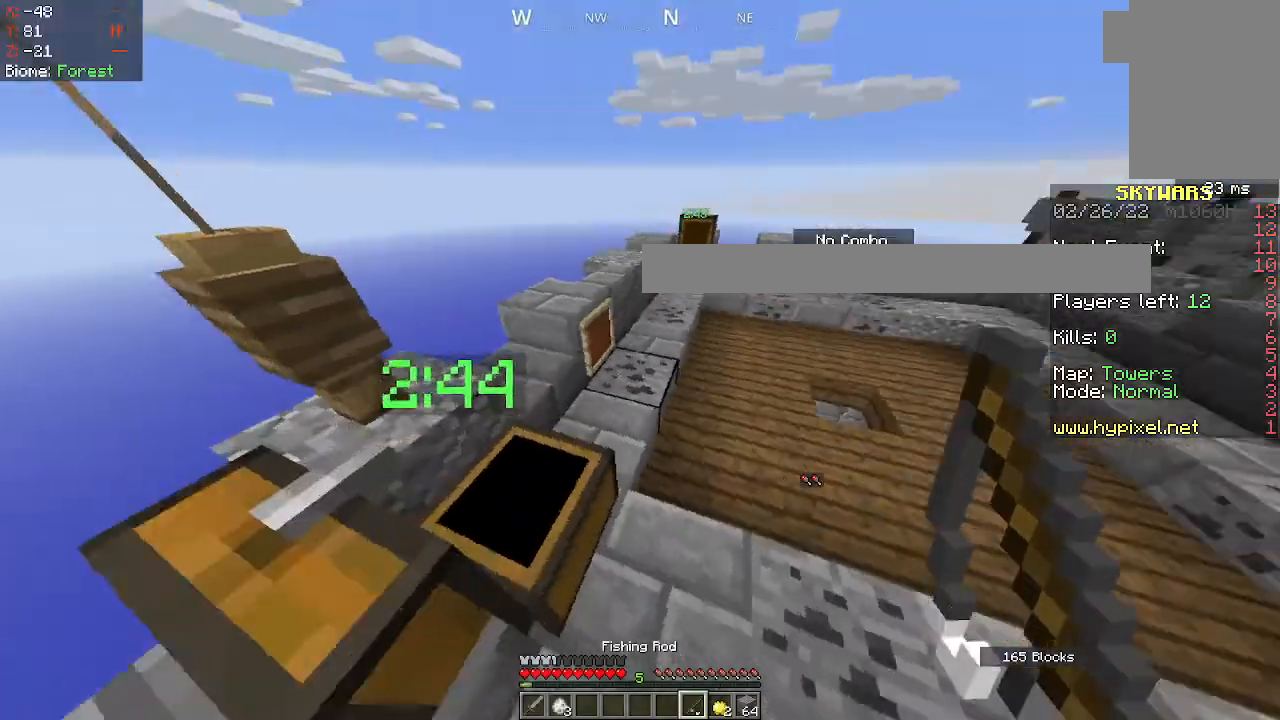
{"keys": [], "mouse": [], "events": []}
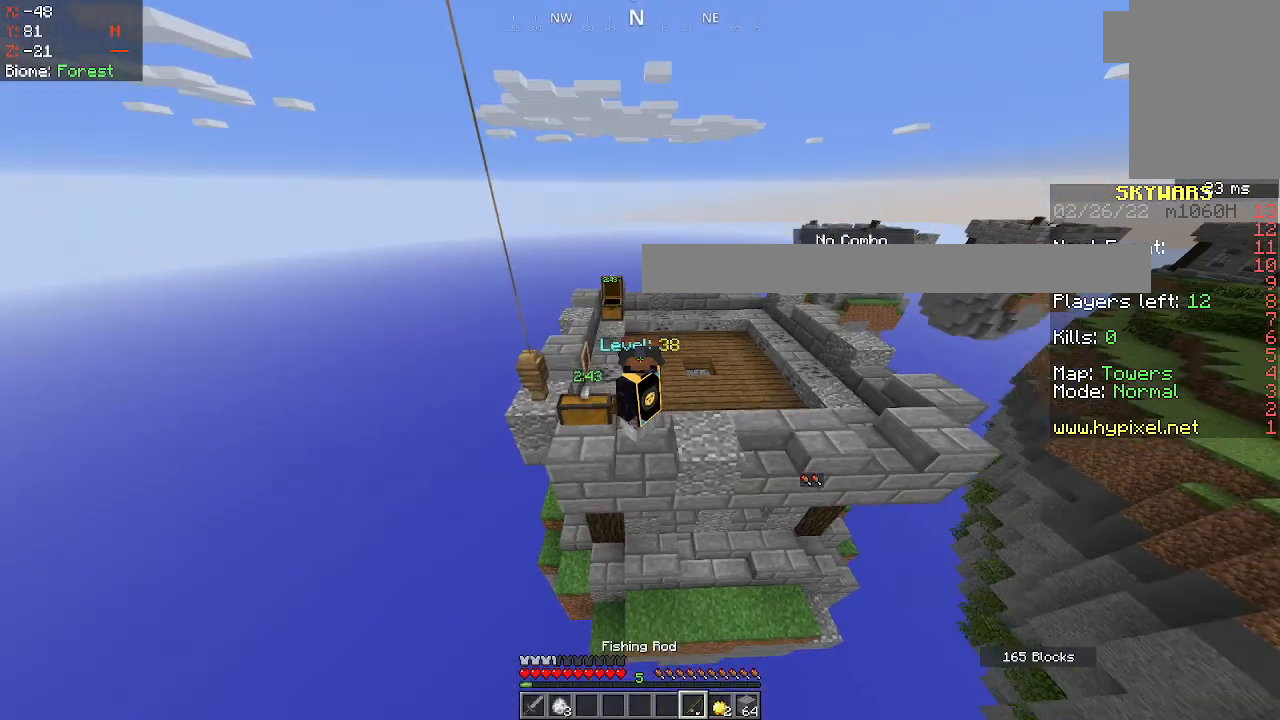
{"keys": [], "mouse": [], "events": []}
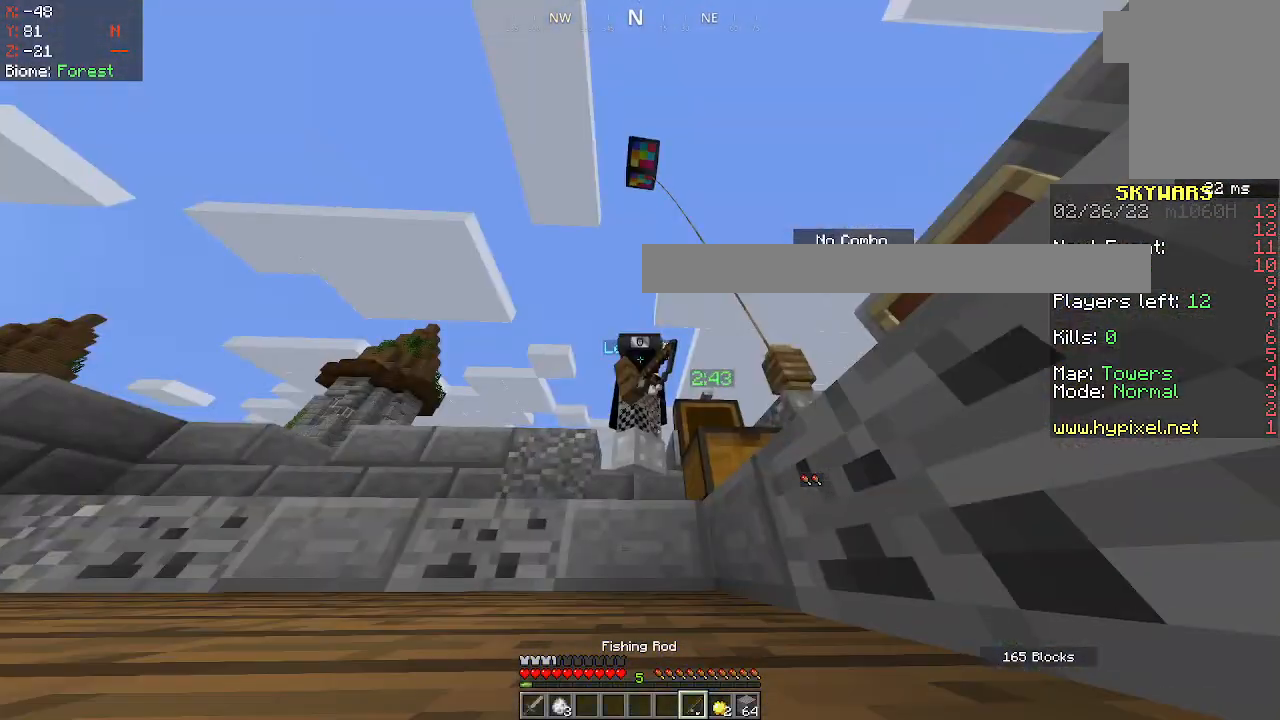
{"keys": [], "mouse": [], "events": [[333, "mouse_right", "down"], [433, "mouse_right", "up"]]}
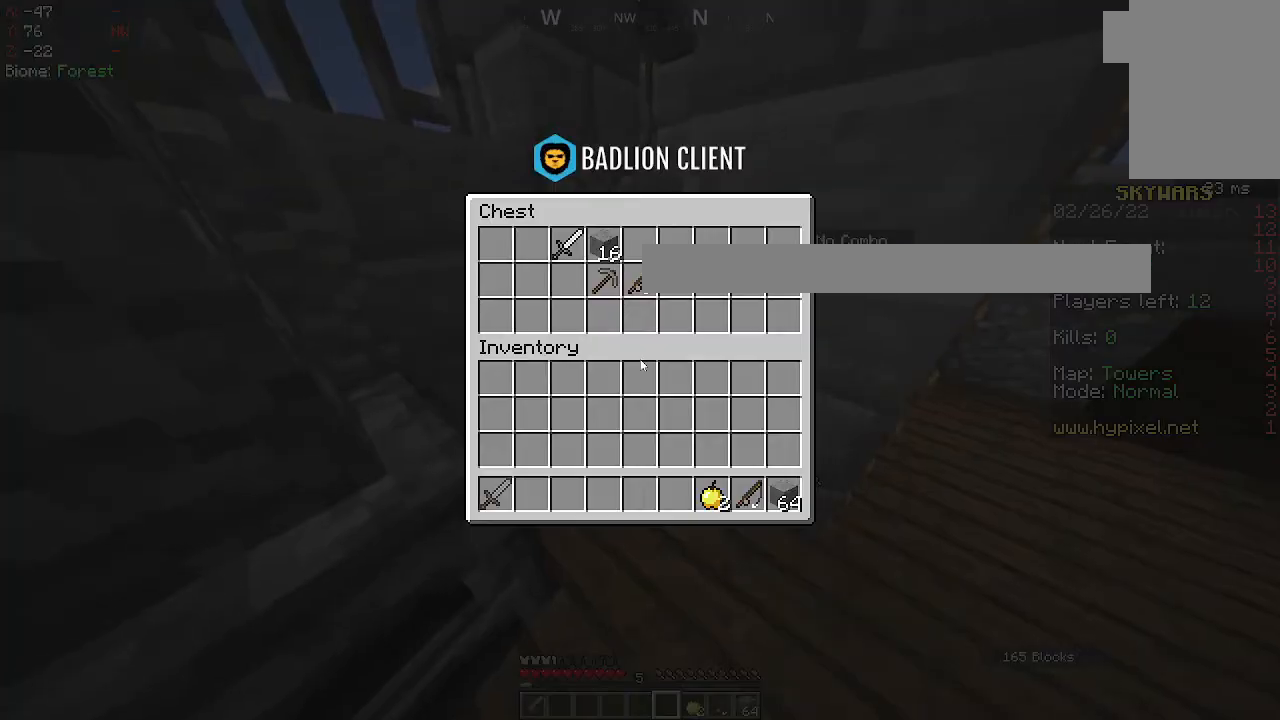
{"keys": [], "mouse": [], "events": []}
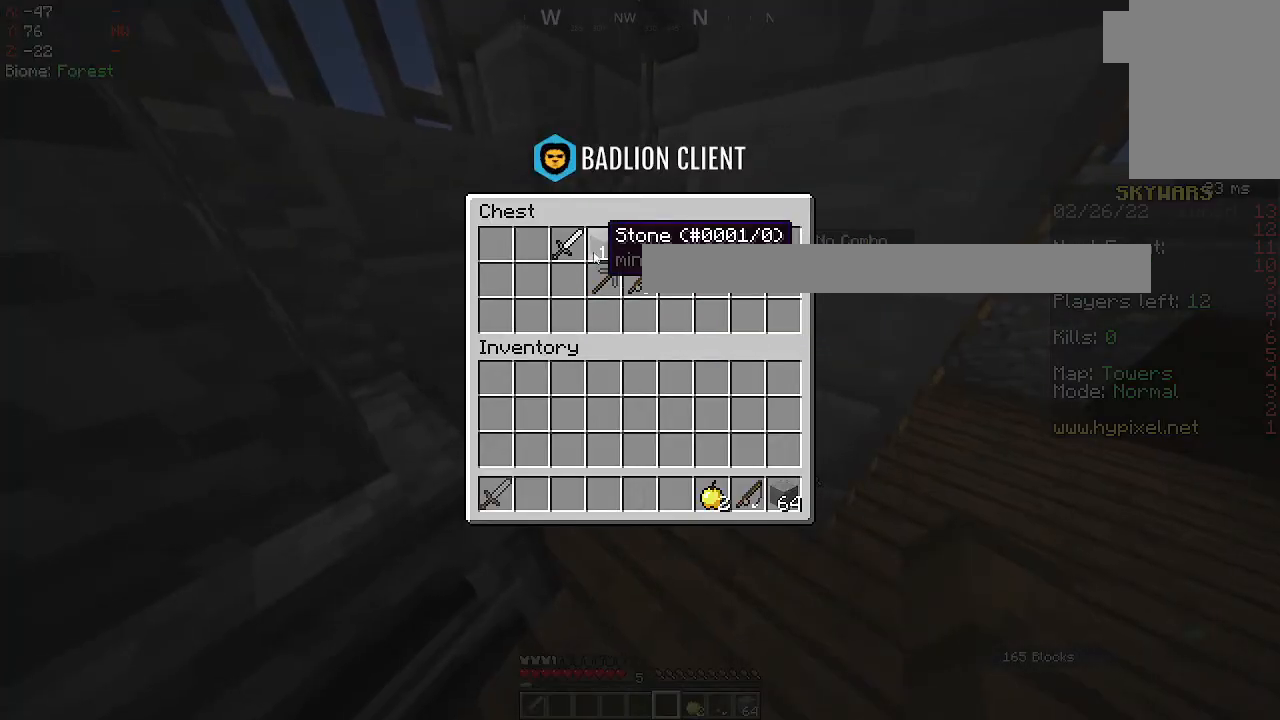
{"keys": [], "mouse": [], "events": []}
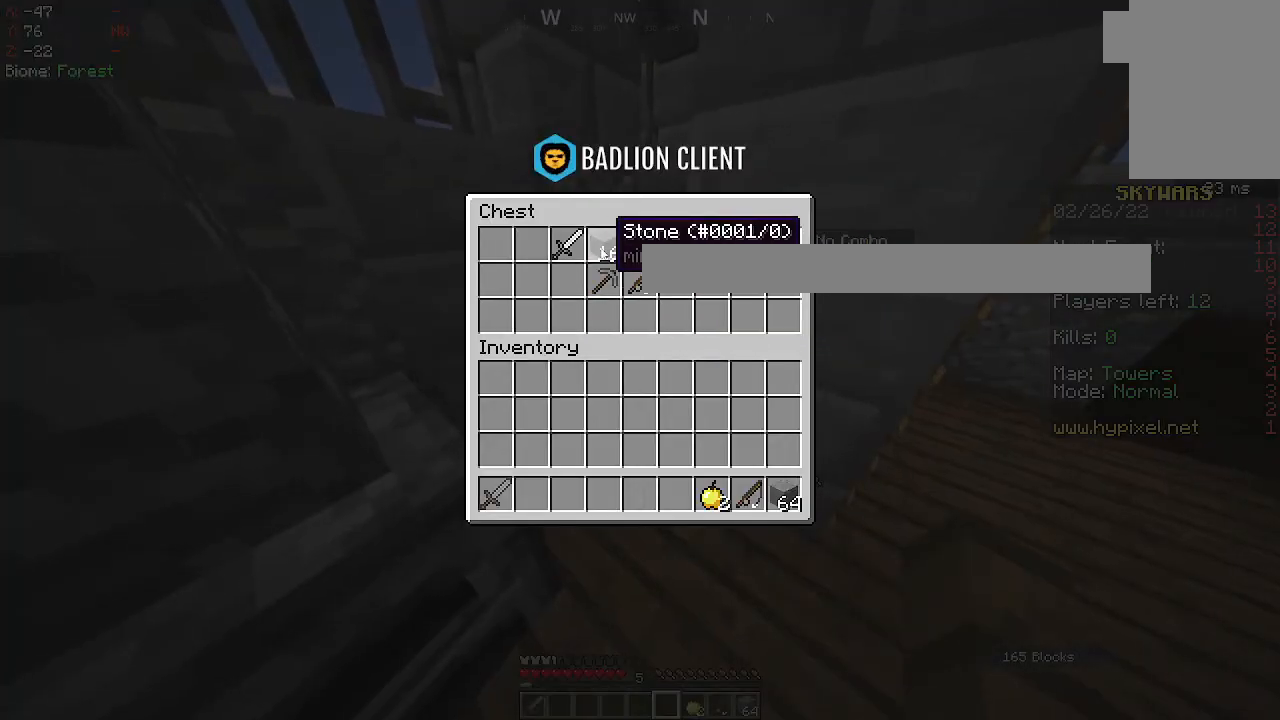
{"keys": [], "mouse": [], "events": []}
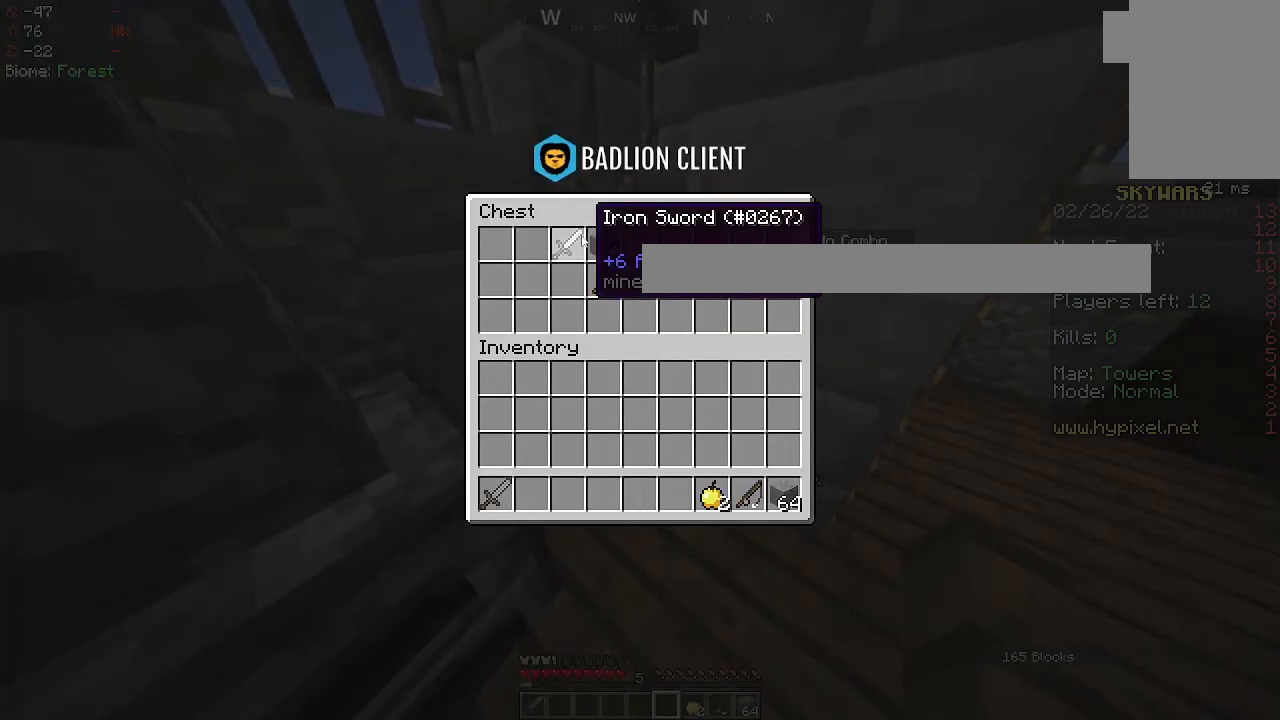
{"keys": [], "mouse": [], "events": []}
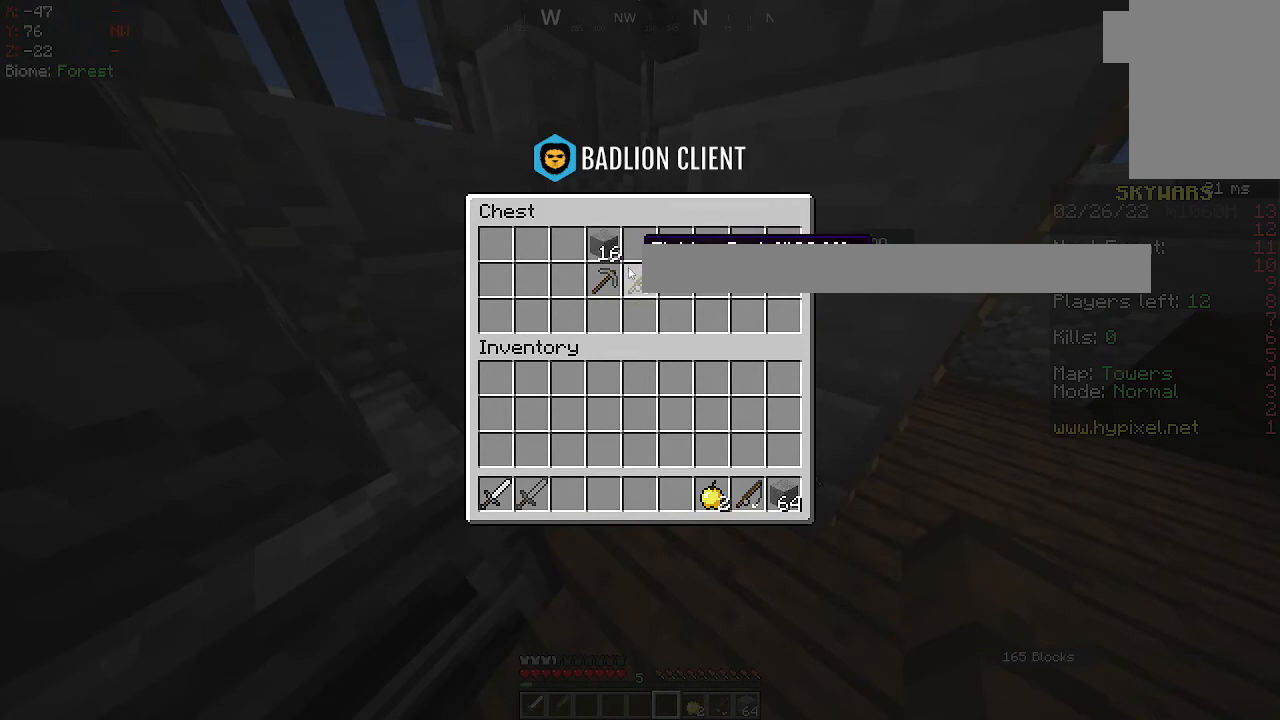
{"keys": [], "mouse": [], "events": []}
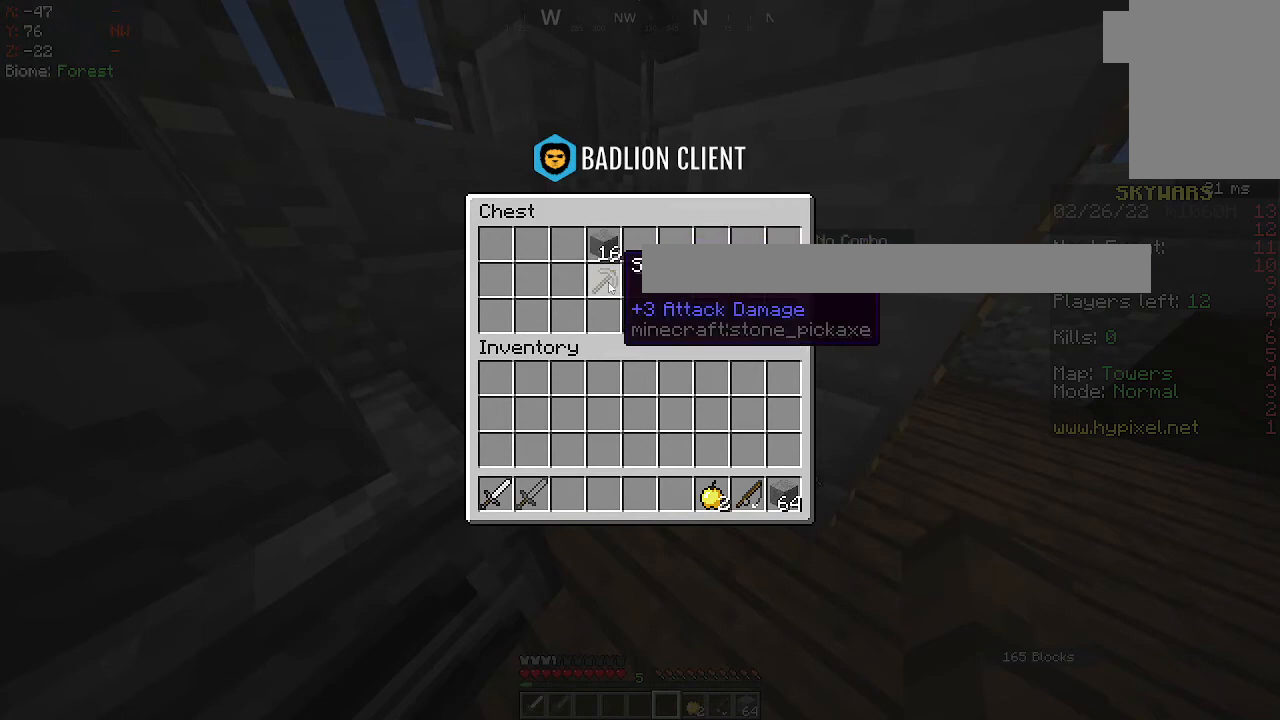
{"keys": [], "mouse": [], "events": []}
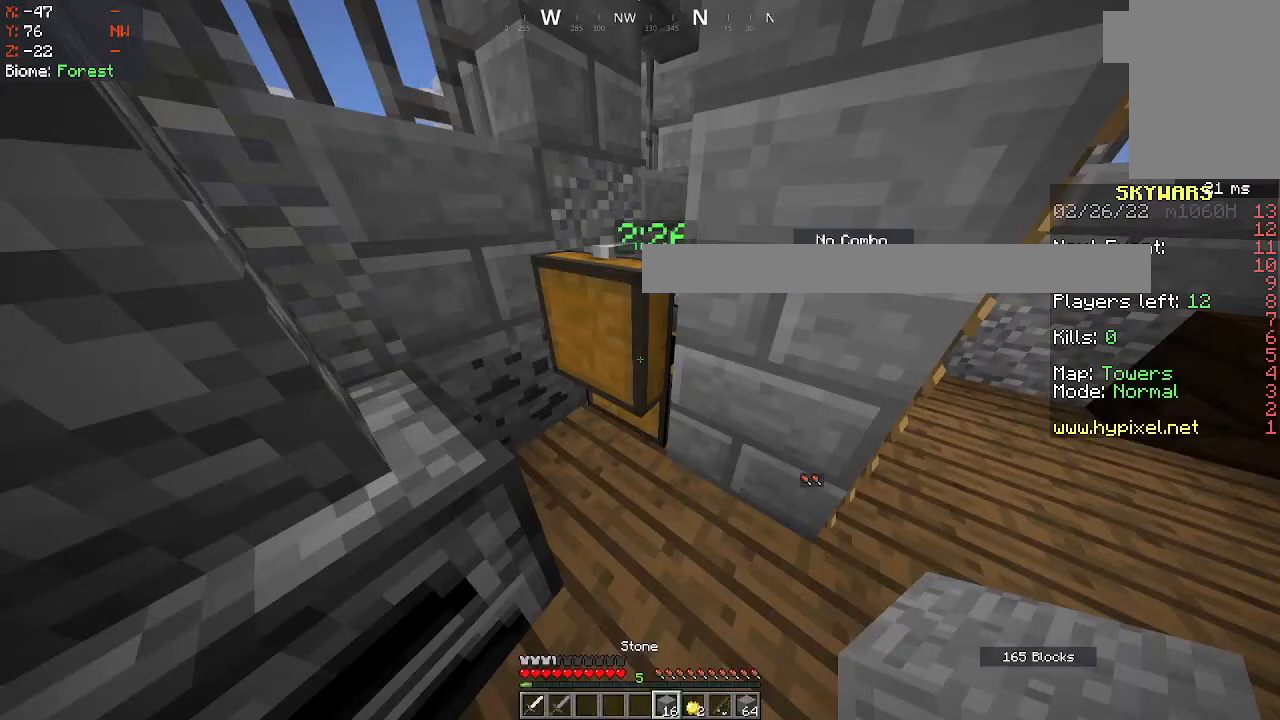
{"keys": [], "mouse": [], "events": []}
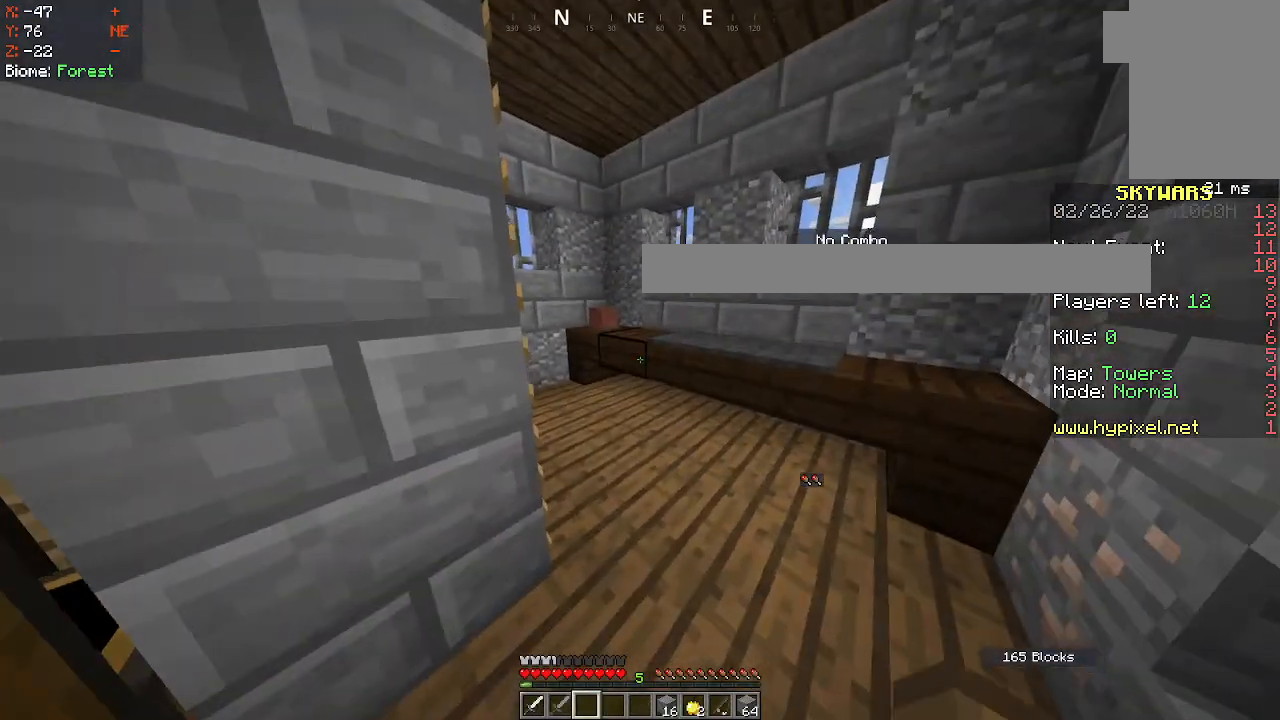
{"keys": [], "mouse": [], "events": [[217, "d", "down"], [483, "d", "up"]]}
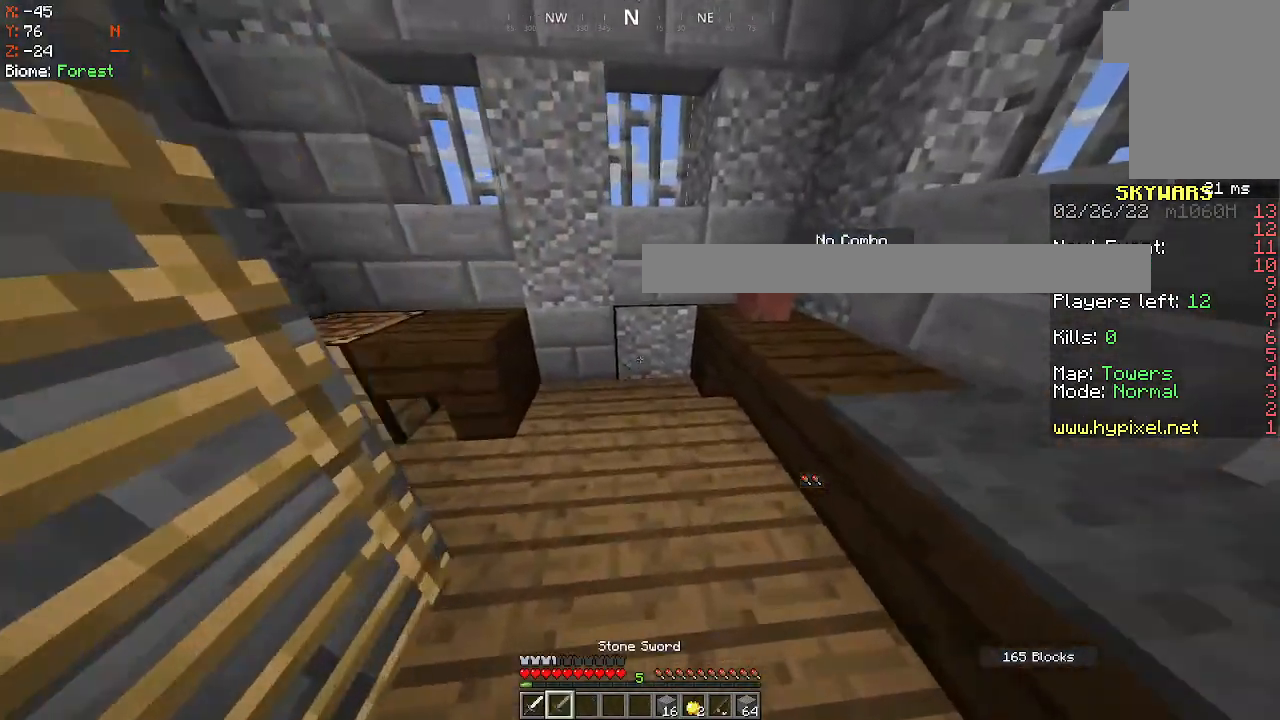
{"keys": ["s"], "mouse": [], "events": [[50, "q", "down"], [233, "q", "up"], [450, "s", "down"]]}
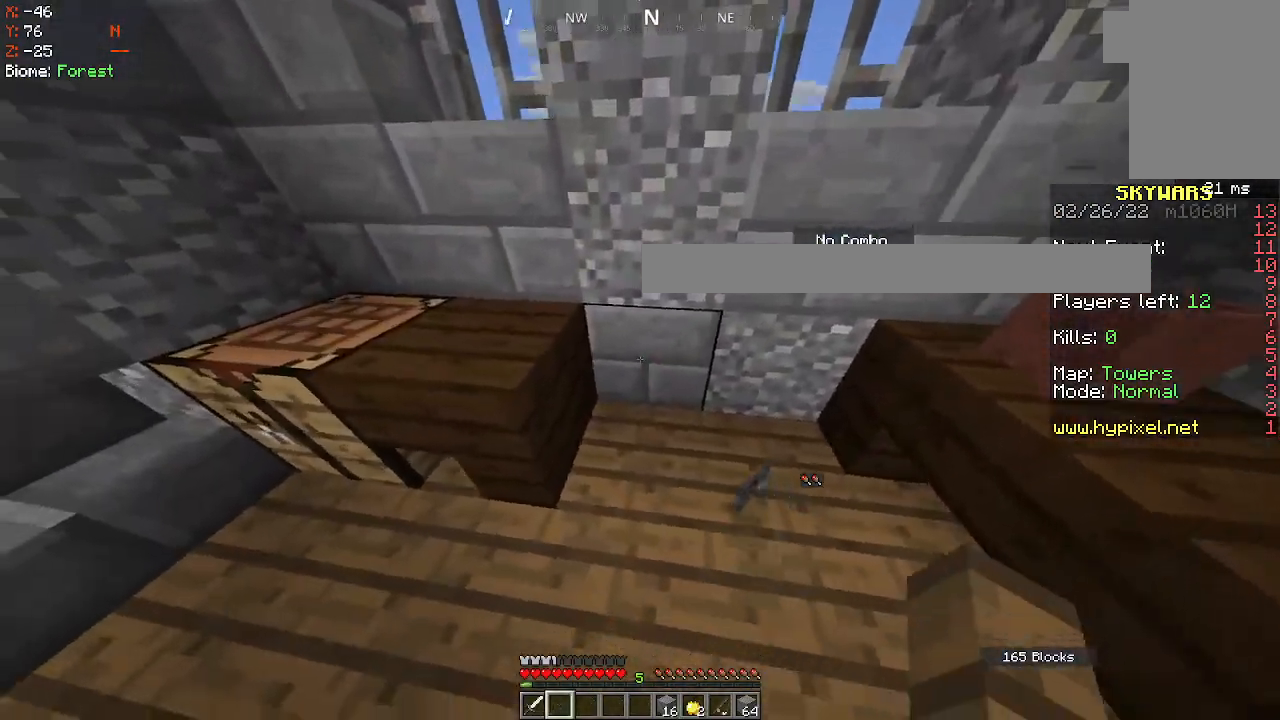
{"keys": ["d", "s"], "mouse": ["right"], "events": [[50, "d", "down"], [167, "d", "up"], [233, "d", "down"], [233, "mouse_right", "down"]]}
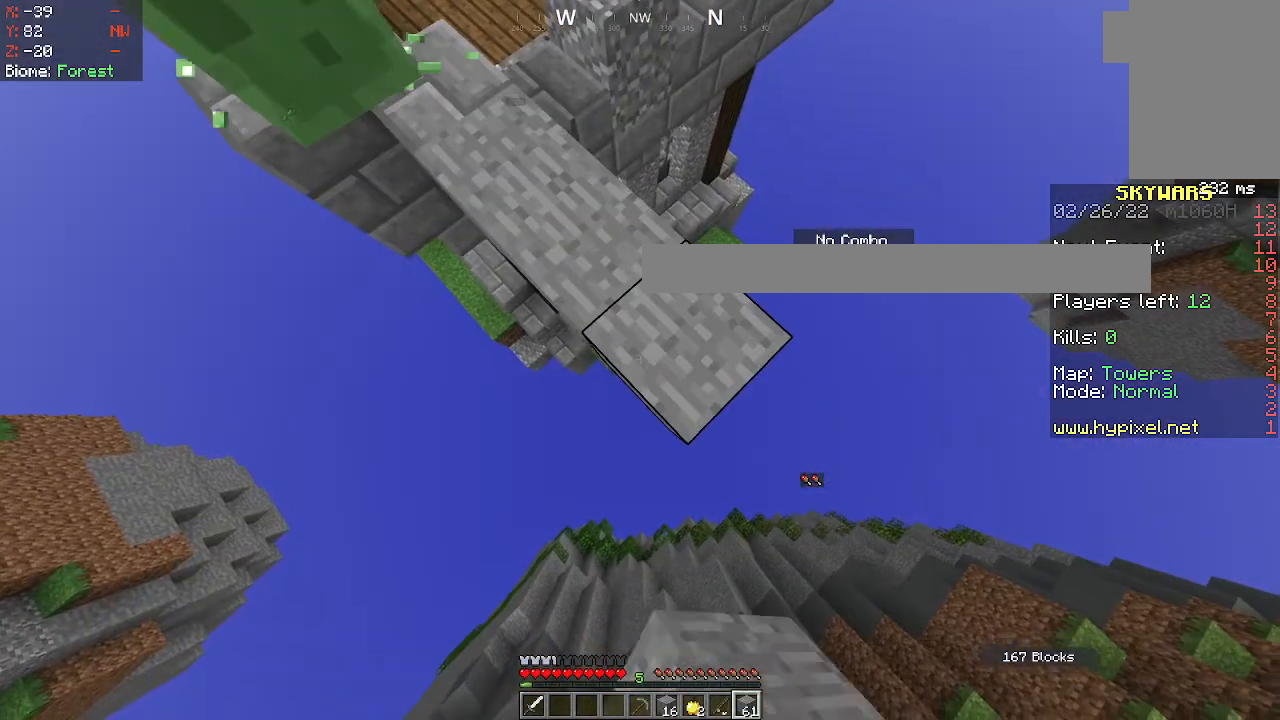
{"keys": ["d", "s"], "mouse": ["right"], "events": []}
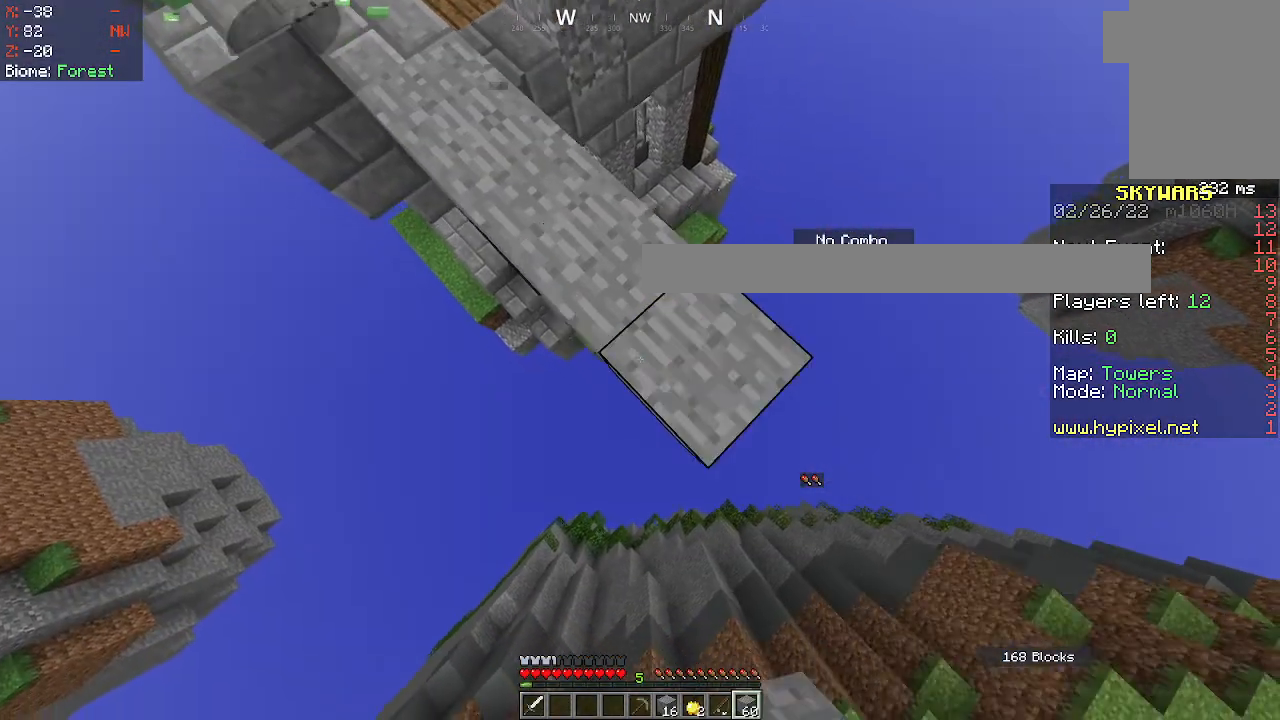
{"keys": ["d", "s"], "mouse": ["right"], "events": []}
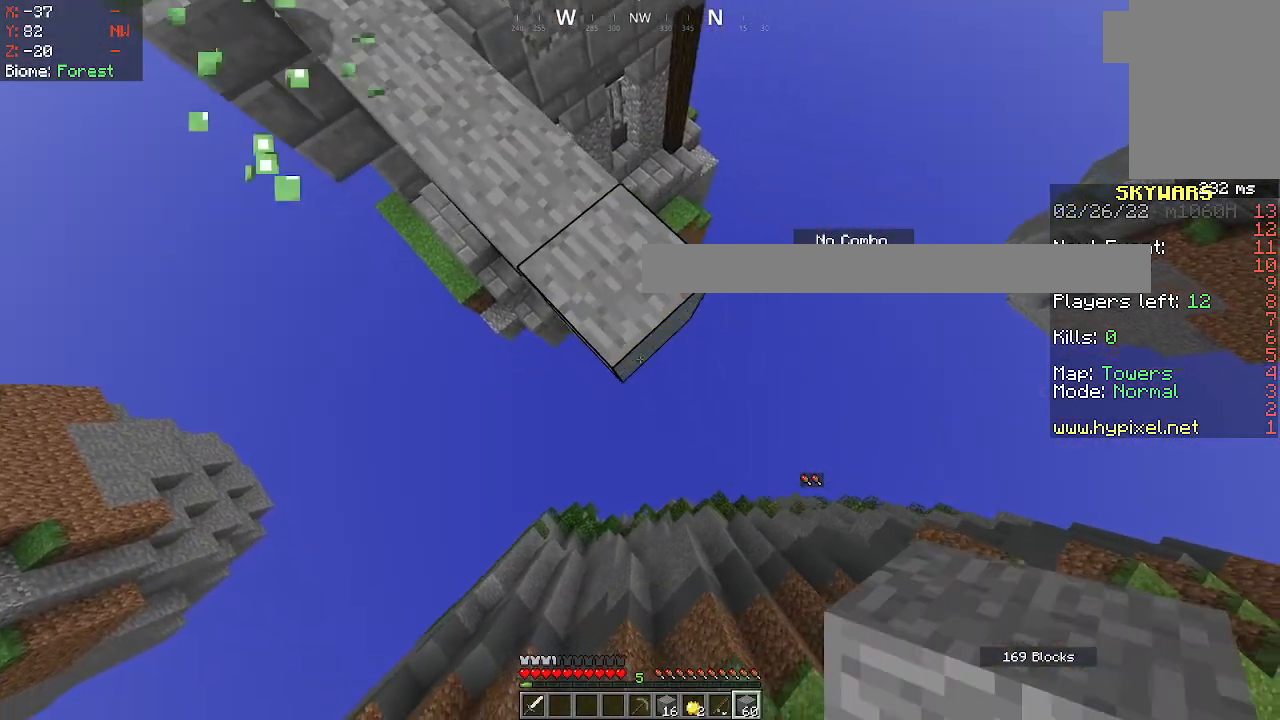
{"keys": ["s"], "mouse": ["right"], "events": [[217, "d", "up"]]}
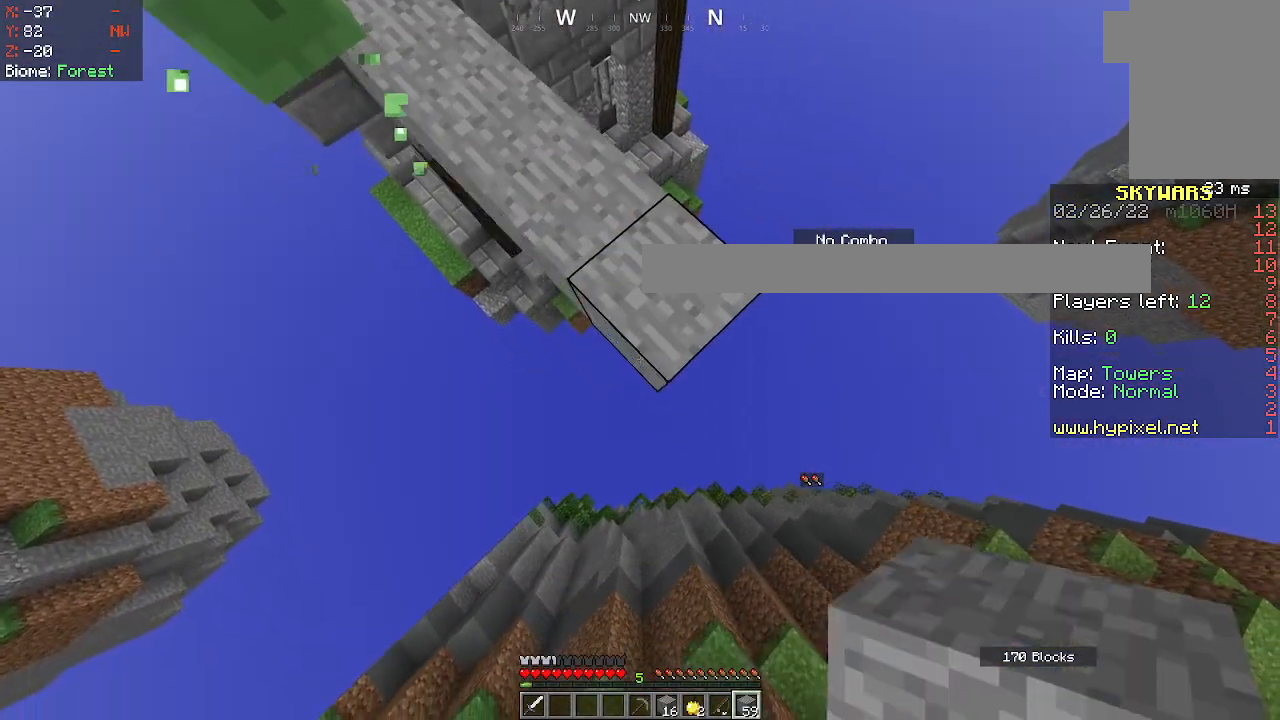
{"keys": ["s"], "mouse": ["right"], "events": []}
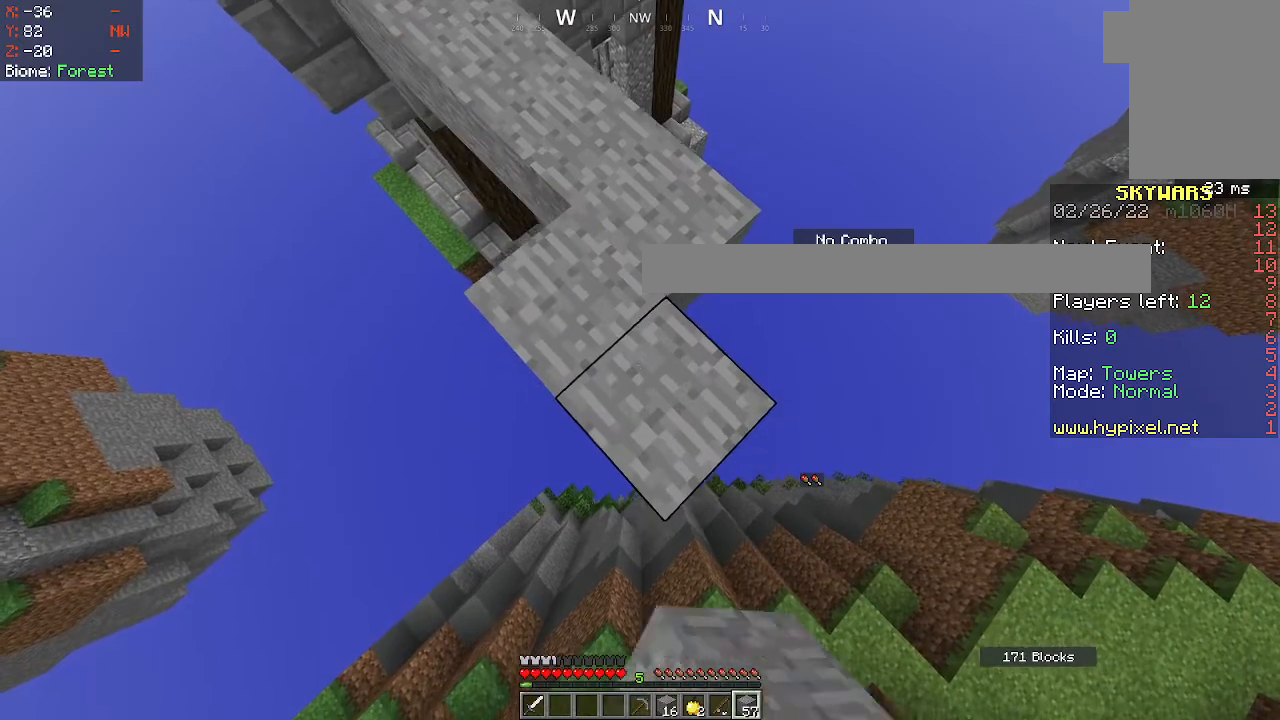
{"keys": ["s"], "mouse": ["right"], "events": []}
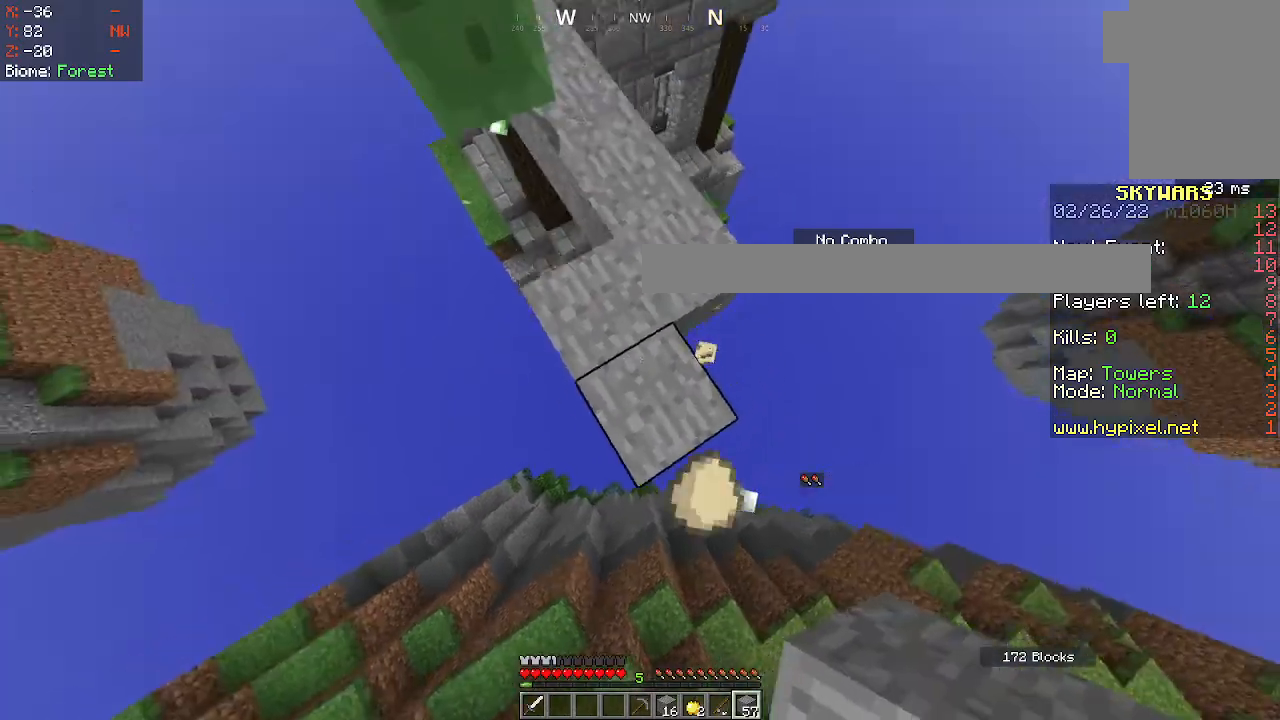
{"keys": ["s"], "mouse": [], "events": [[367, "mouse_right", "up"]]}
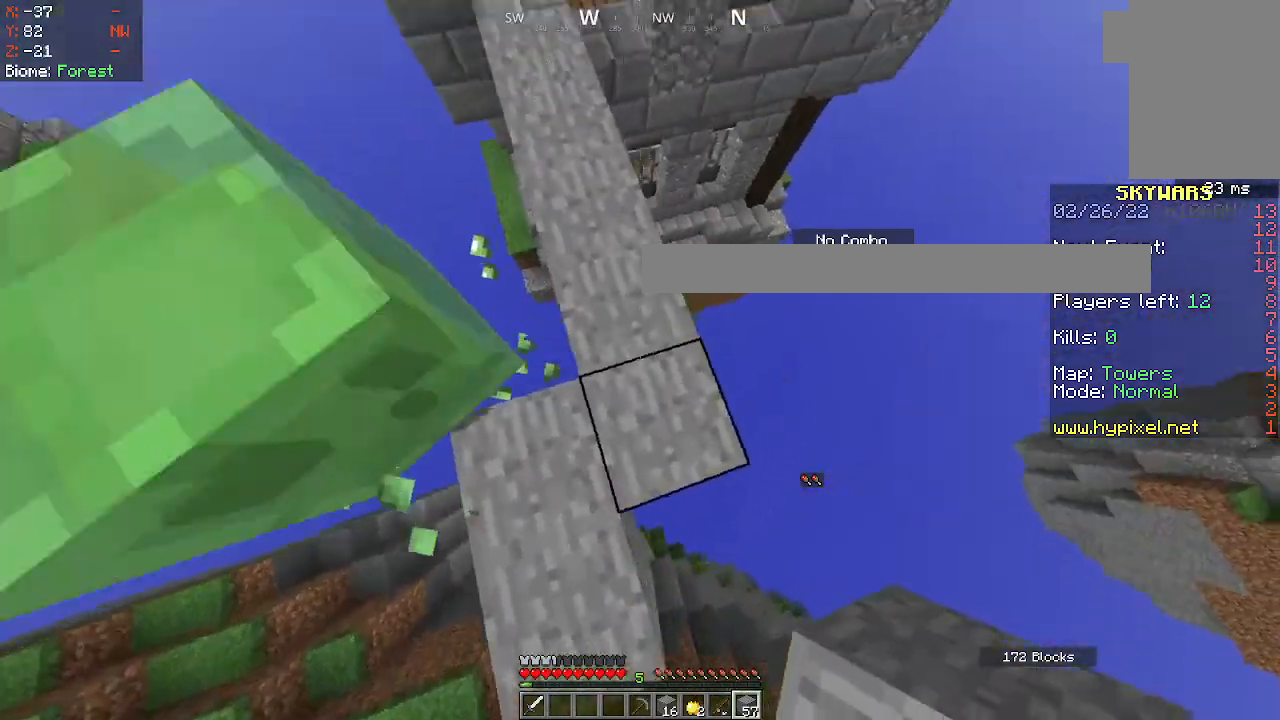
{"keys": ["space"], "mouse": [], "events": [[67, "s", "up"], [467, "space", "down"]]}
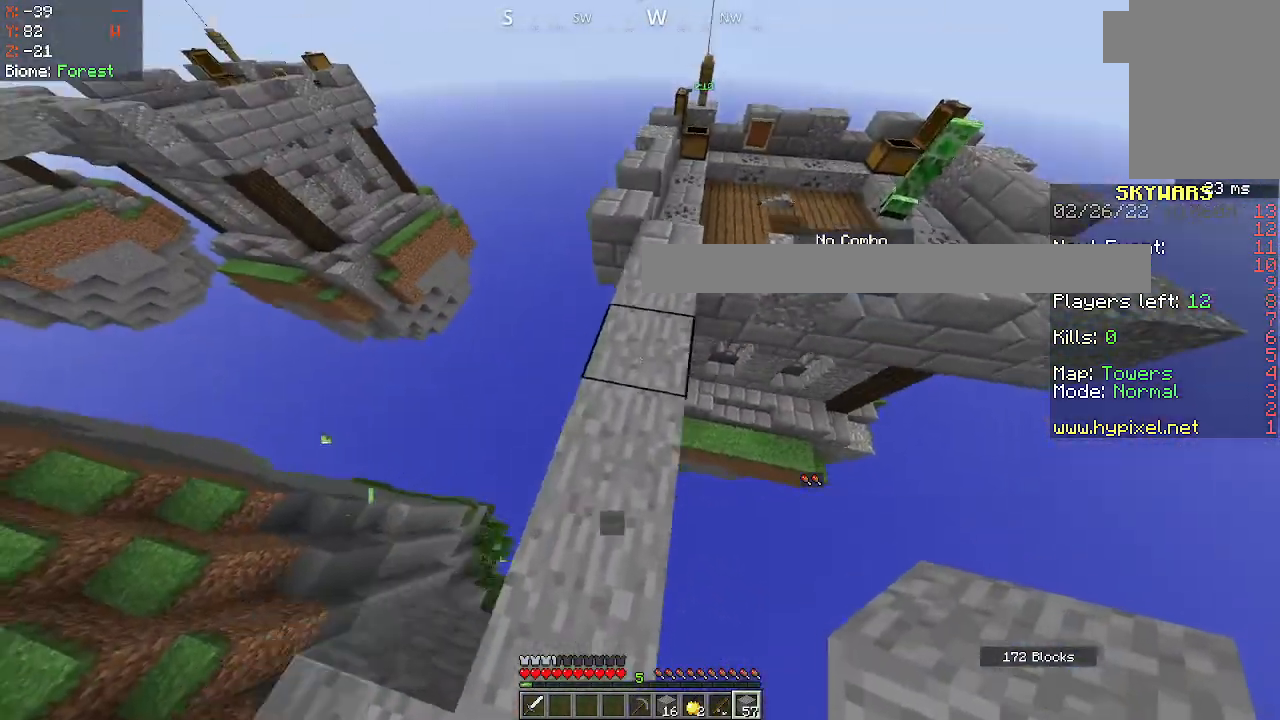
{"keys": ["d"], "mouse": [], "events": [[167, "d", "down"], [367, "space", "up"]]}
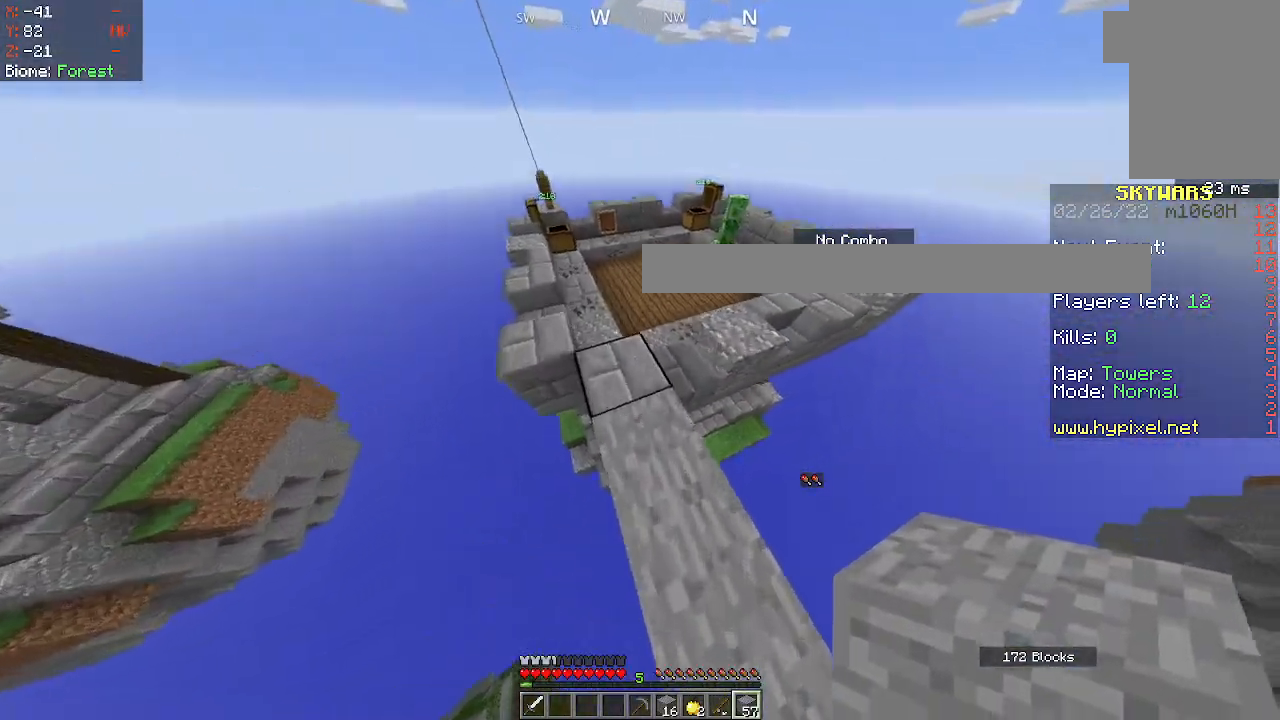
{"keys": [], "mouse": [], "events": [[33, "d", "up"], [83, "space", "down"], [183, "d", "down"], [183, "mouse_left", "down"], [233, "space", "up"], [300, "d", "up"], [333, "mouse_left", "up"]]}
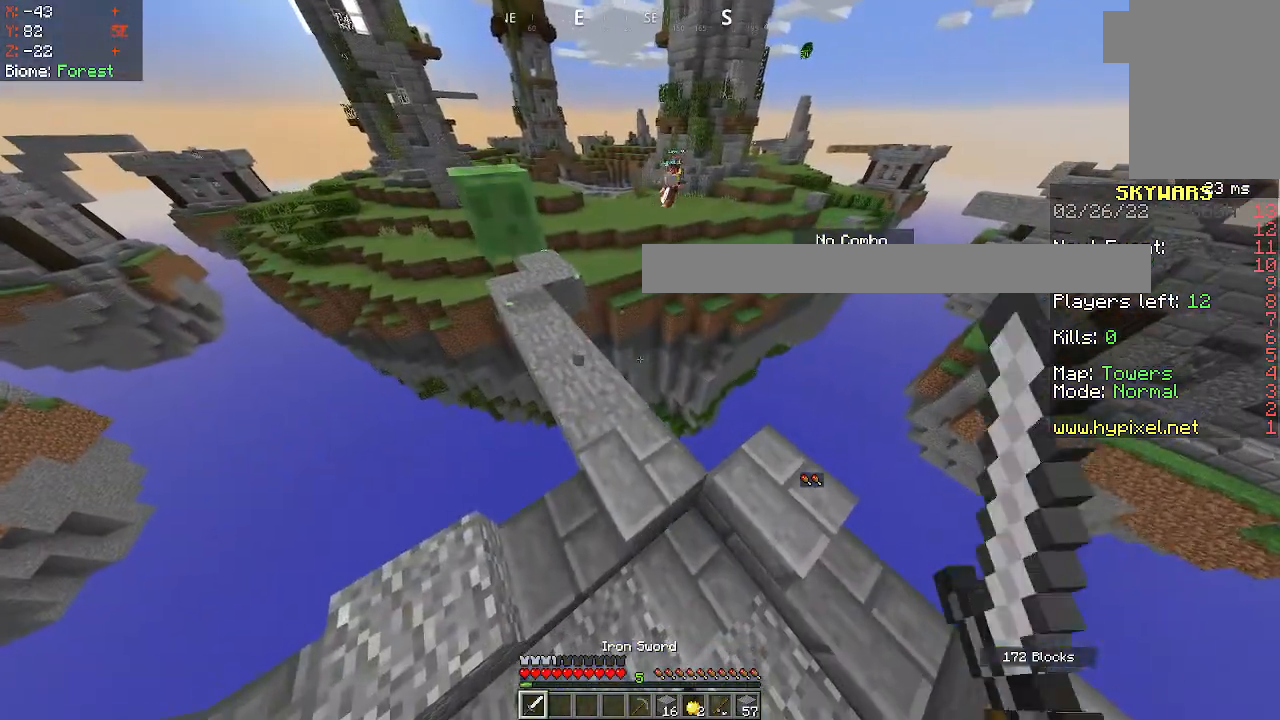
{"keys": [], "mouse": ["left"], "events": [[233, "space", "down"], [433, "space", "up"], [467, "mouse_left", "down"]]}
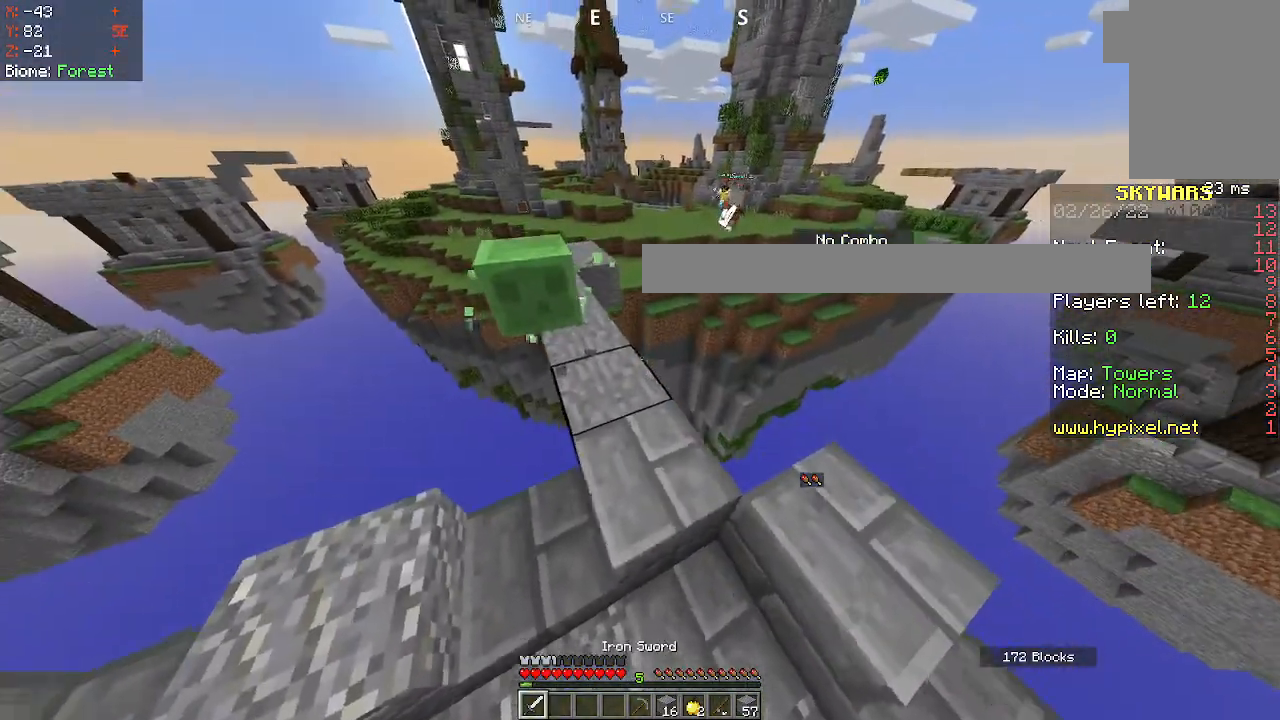
{"keys": [], "mouse": [], "events": [[50, "mouse_left", "up"]]}
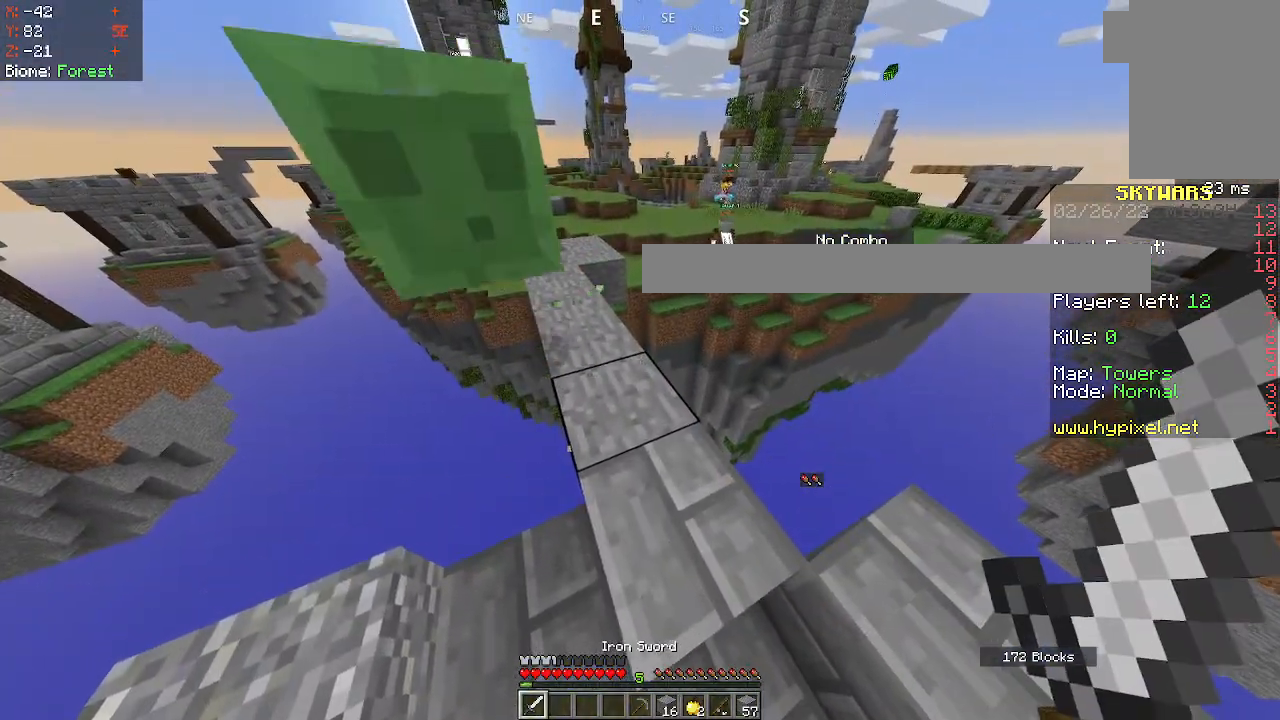
{"keys": [], "mouse": [], "events": [[67, "d", "down"], [200, "d", "up"]]}
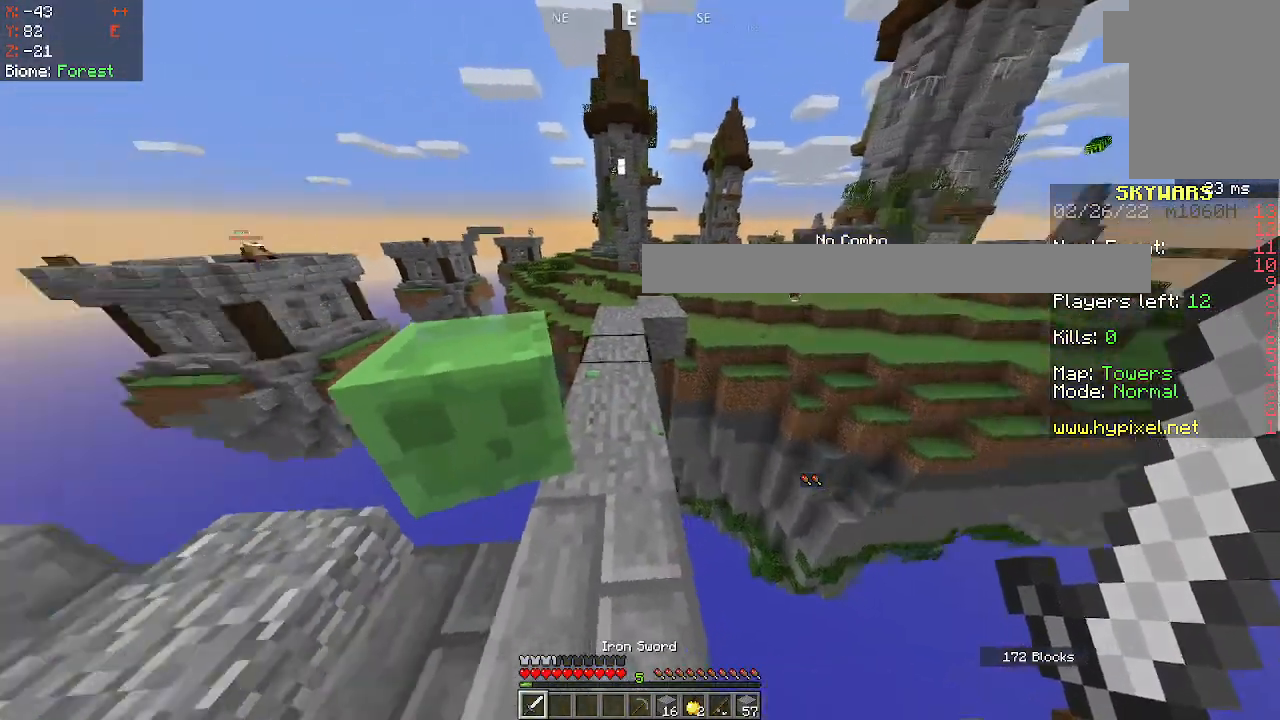
{"keys": [], "mouse": [], "events": []}
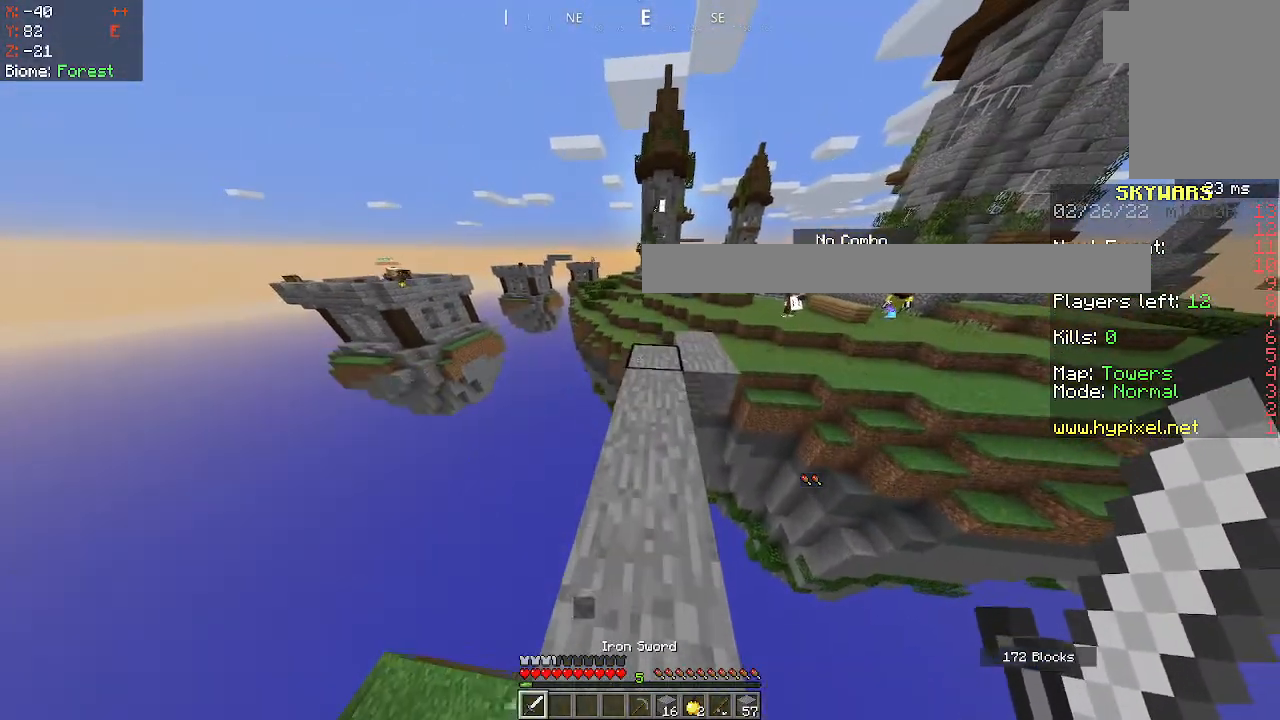
{"keys": ["d"], "mouse": [], "events": [[383, "d", "down"]]}
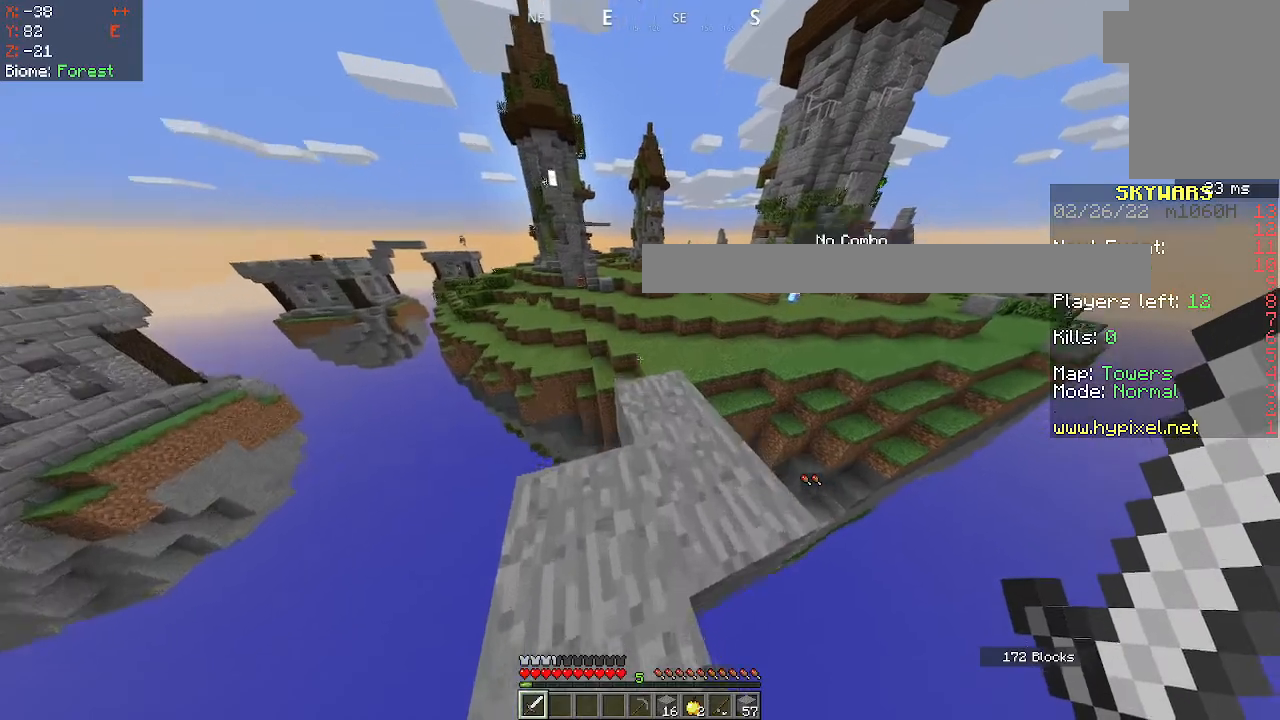
{"keys": ["d"], "mouse": [], "events": []}